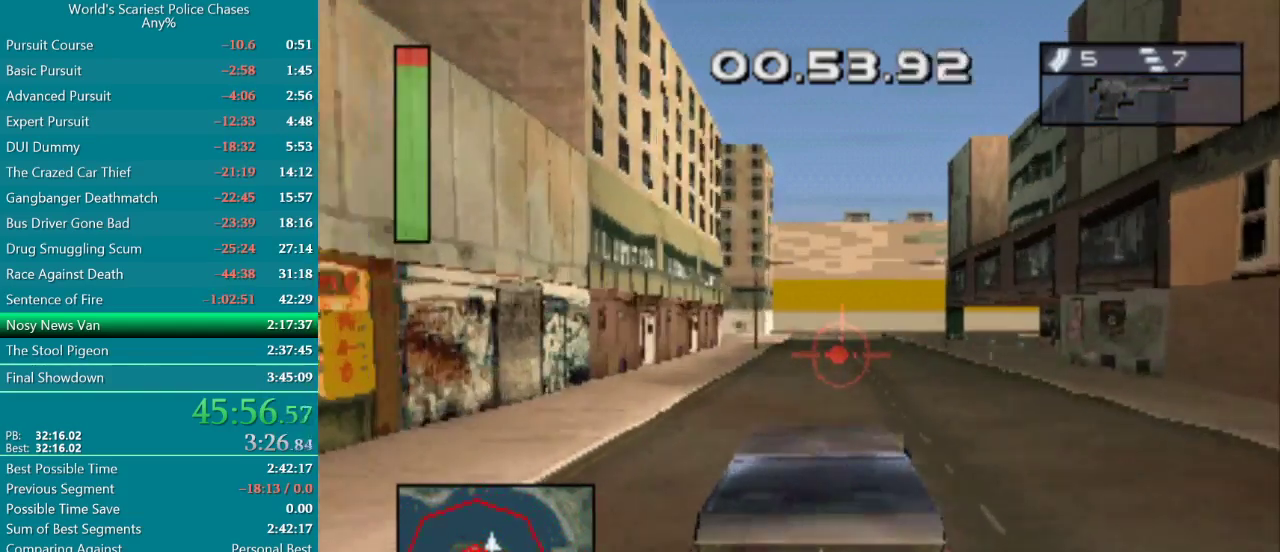
Gameplay with a controller (PlayStation layout); each line is a JSON object with the inputs held at the frame after it. "events" lists button and stick changes between this image and that frame as [ms after this image, input, new state], when the widget could be followed in between. Not read: HOME L3 R2 R3 left_stick right_stick.
{"buttons": ["CROSS"], "events": []}
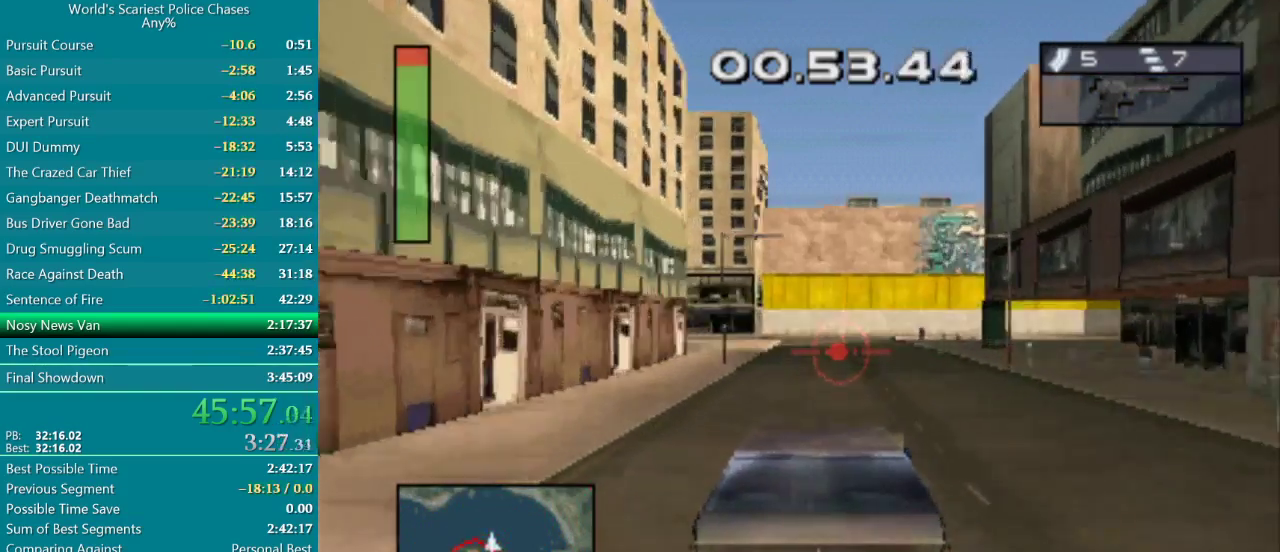
{"buttons": ["CROSS"], "events": []}
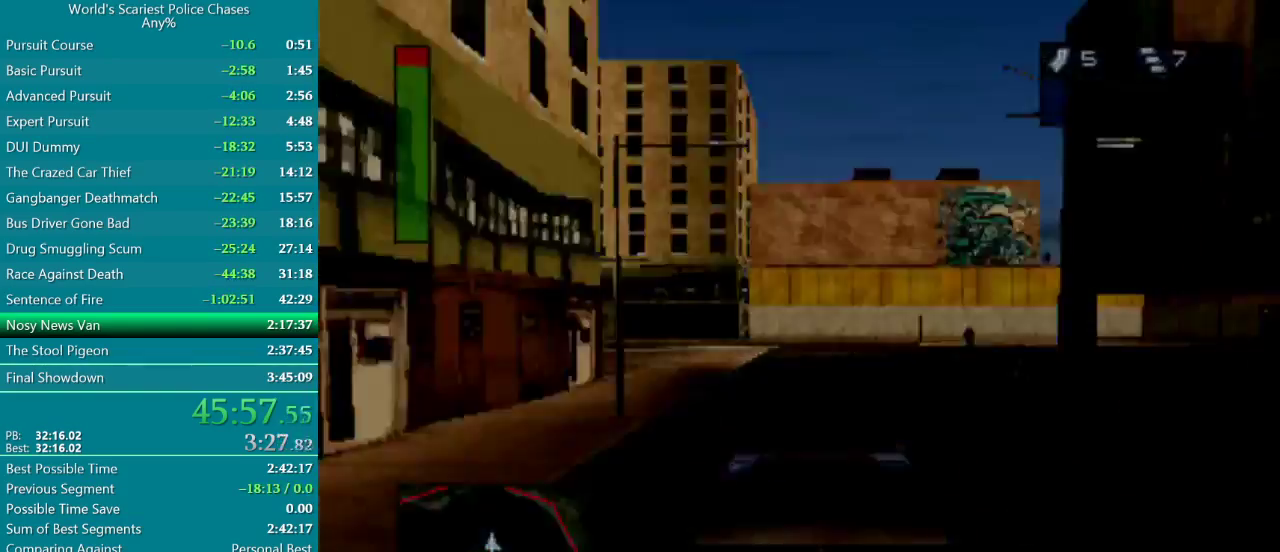
{"buttons": ["CROSS"], "events": []}
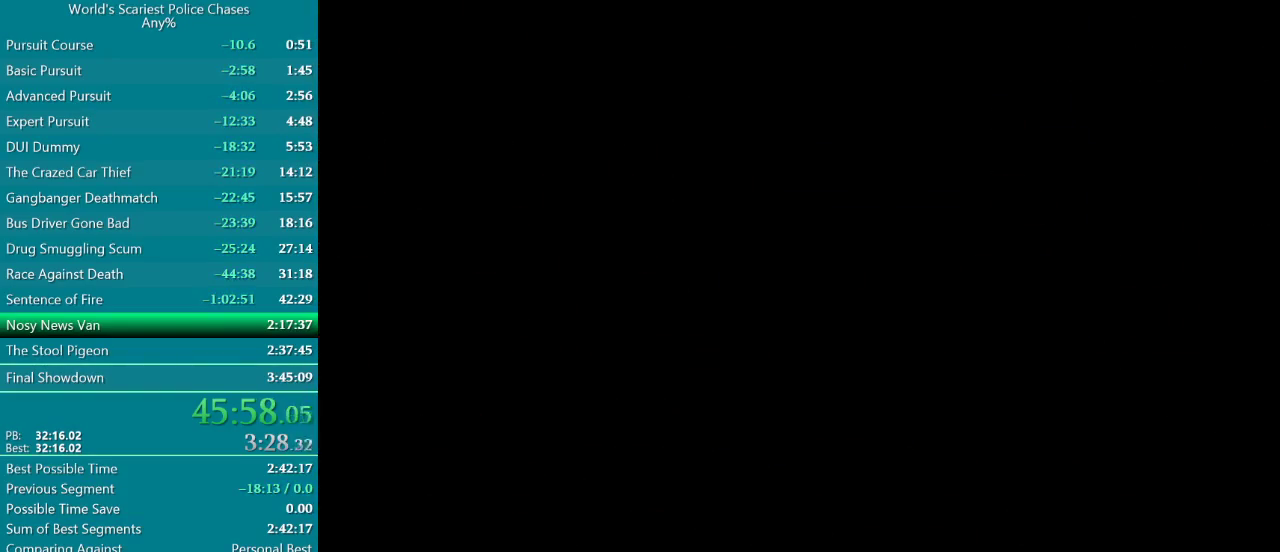
{"buttons": ["CROSS"], "events": [[283, "CROSS", "up"], [500, "CROSS", "down"]]}
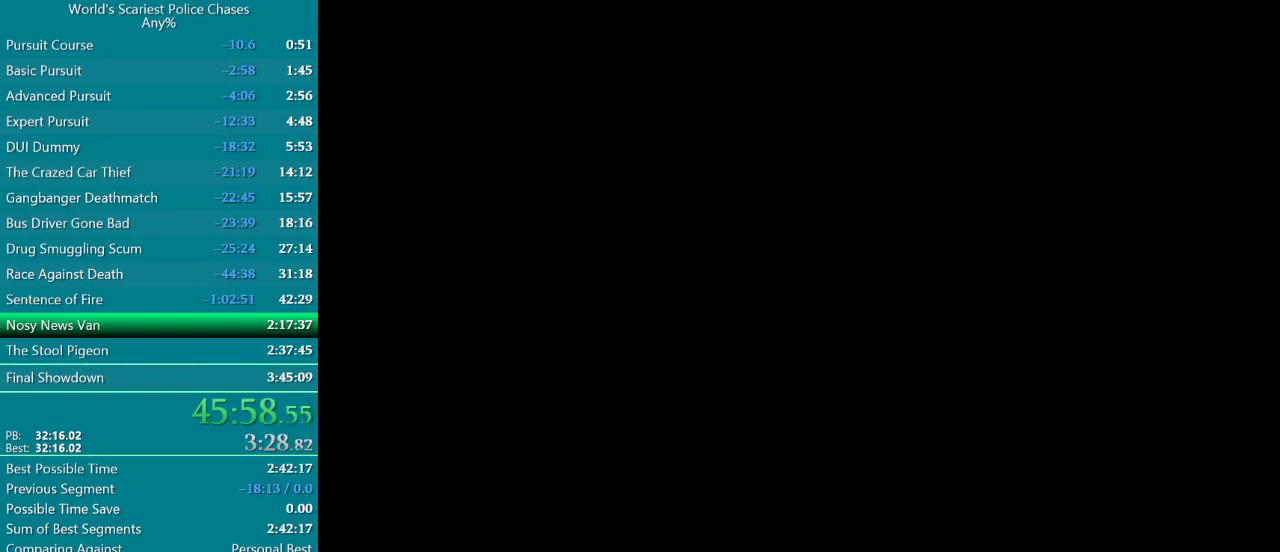
{"buttons": [], "events": [[33, "CROSS", "up"], [200, "CROSS", "down"], [217, "CROSS", "up"], [283, "CROSS", "down"], [300, "CROSS", "up"], [350, "CROSS", "down"], [383, "CROSS", "up"], [450, "CROSS", "down"], [500, "CROSS", "up"]]}
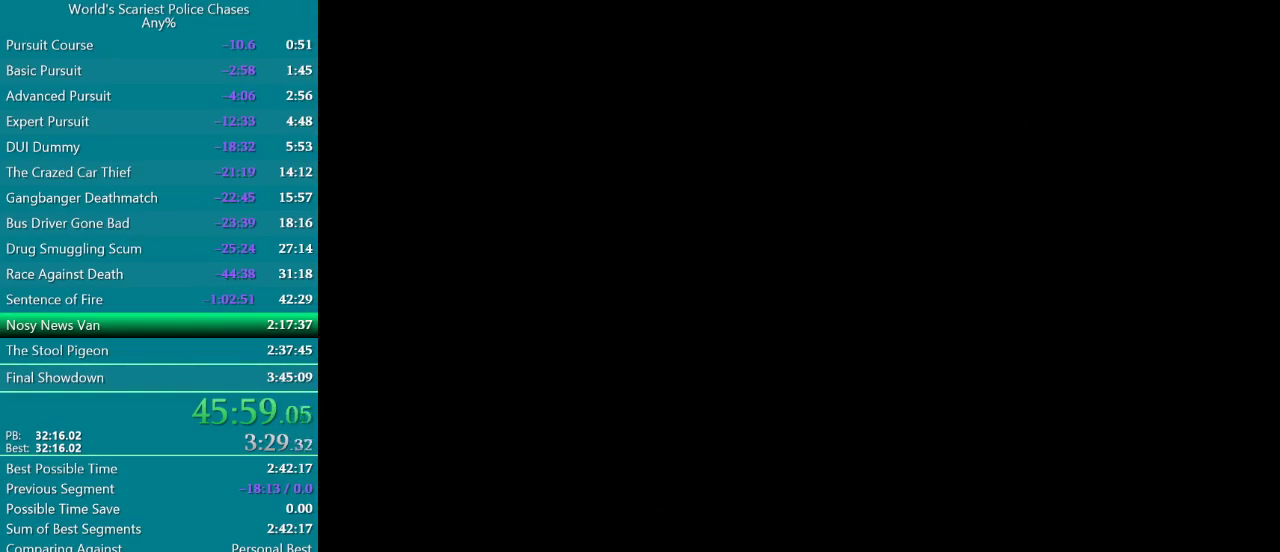
{"buttons": [], "events": []}
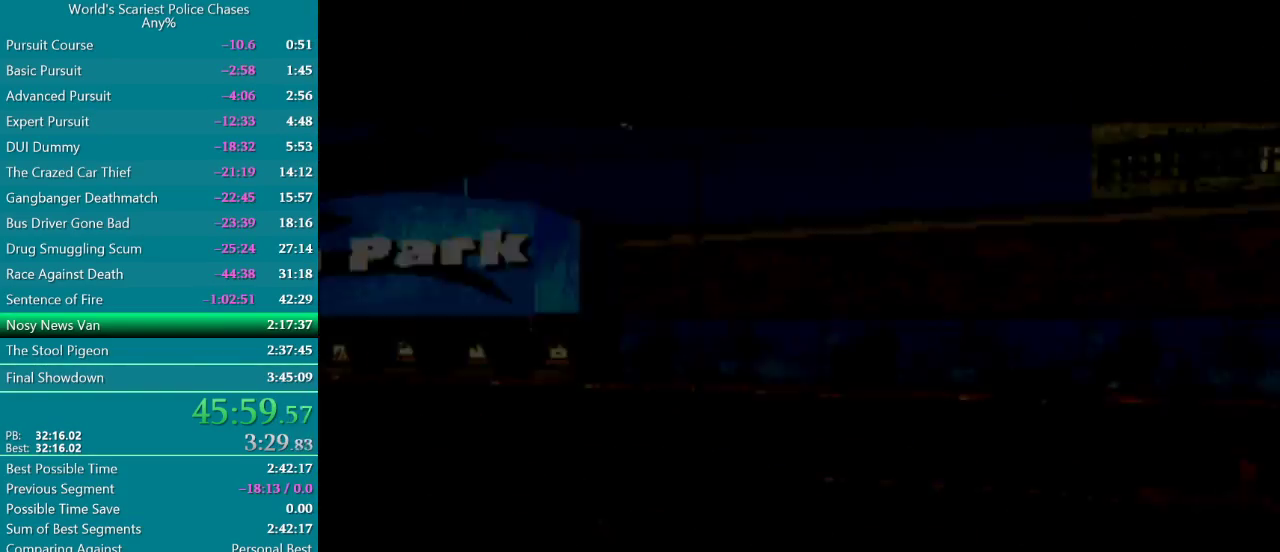
{"buttons": ["CROSS", "DPAD_RIGHT"], "events": [[317, "CROSS", "down"], [367, "CROSS", "up"], [417, "CROSS", "down"], [500, "DPAD_RIGHT", "down"]]}
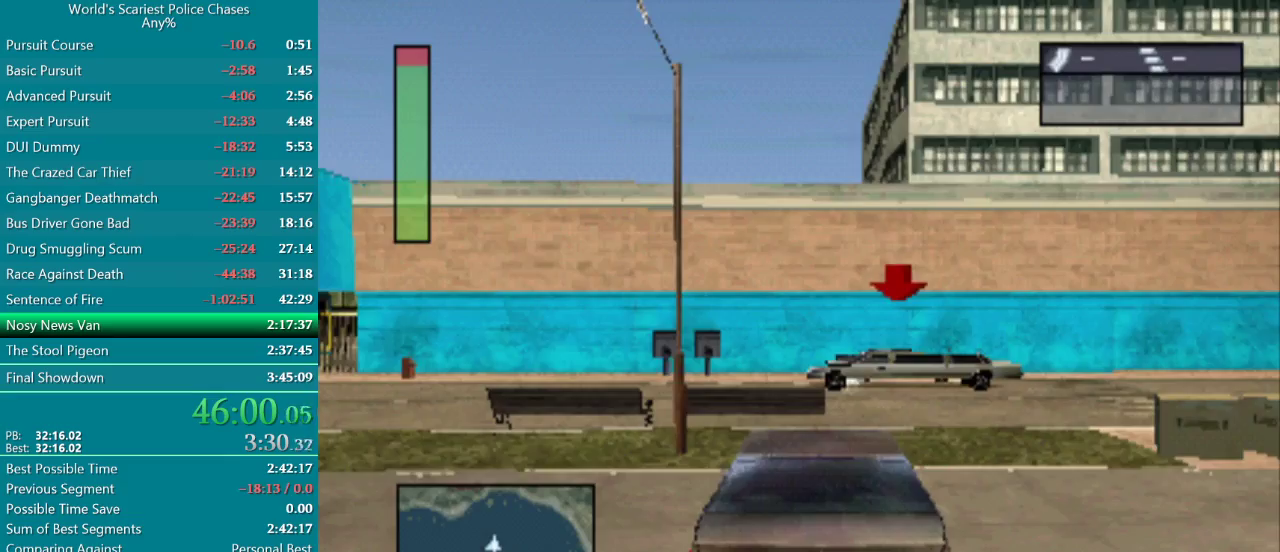
{"buttons": ["CROSS", "DPAD_RIGHT"], "events": []}
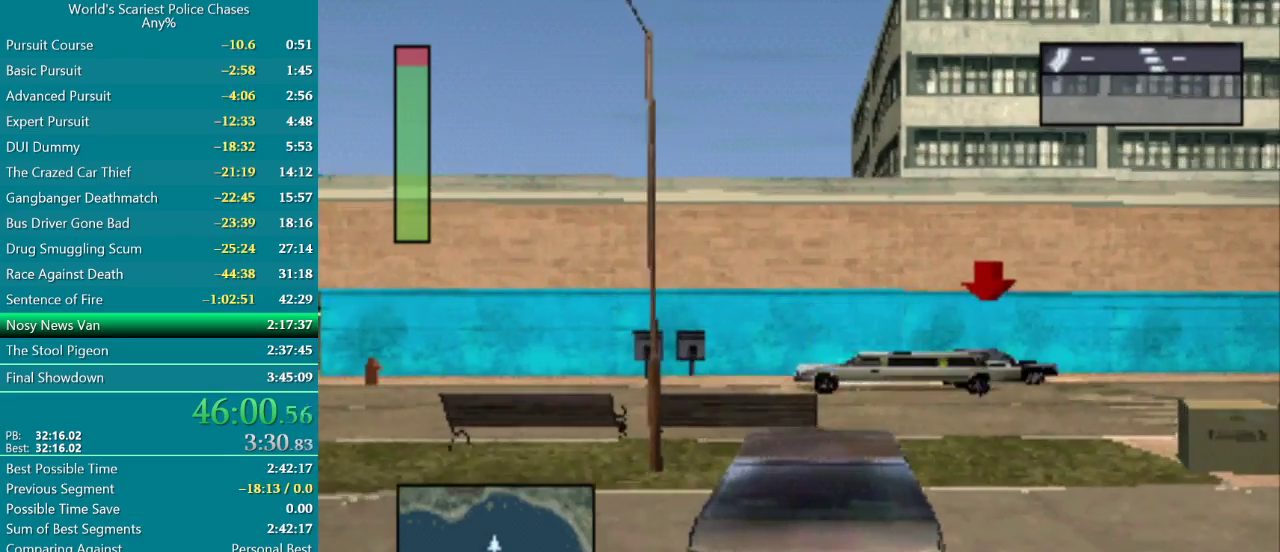
{"buttons": ["CROSS", "L1", "DPAD_RIGHT"], "events": [[233, "L1", "down"], [333, "DPAD_RIGHT", "up"], [333, "L1", "up"], [417, "L1", "down"], [450, "DPAD_RIGHT", "down"]]}
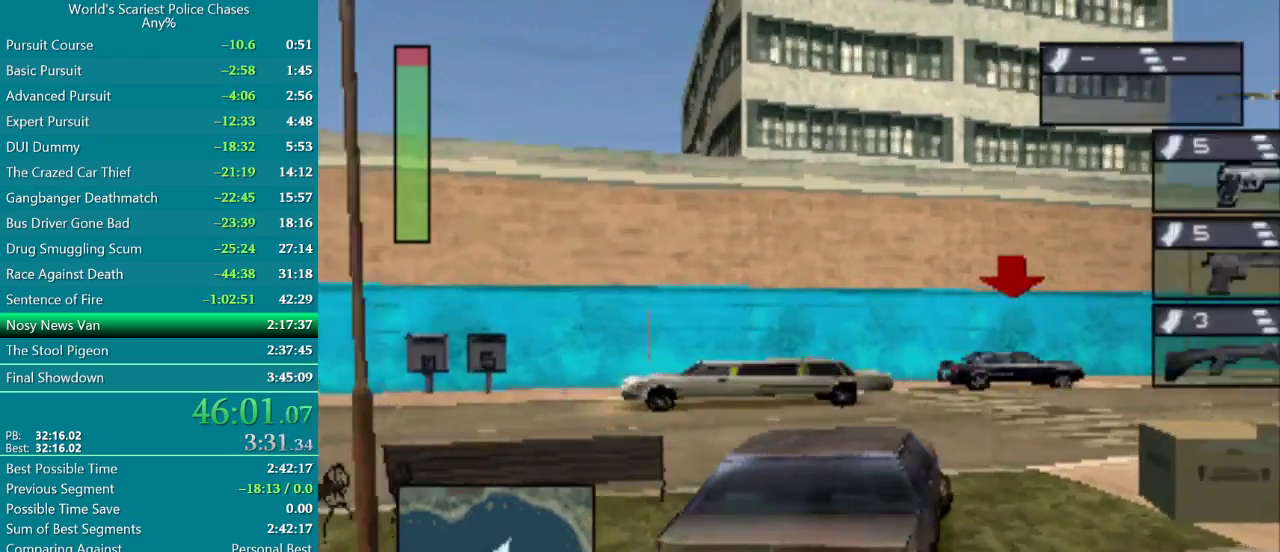
{"buttons": ["CROSS", "DPAD_RIGHT"], "events": [[33, "L1", "up"], [117, "L1", "down"], [217, "L1", "up"], [283, "DPAD_RIGHT", "up"], [417, "DPAD_RIGHT", "down"]]}
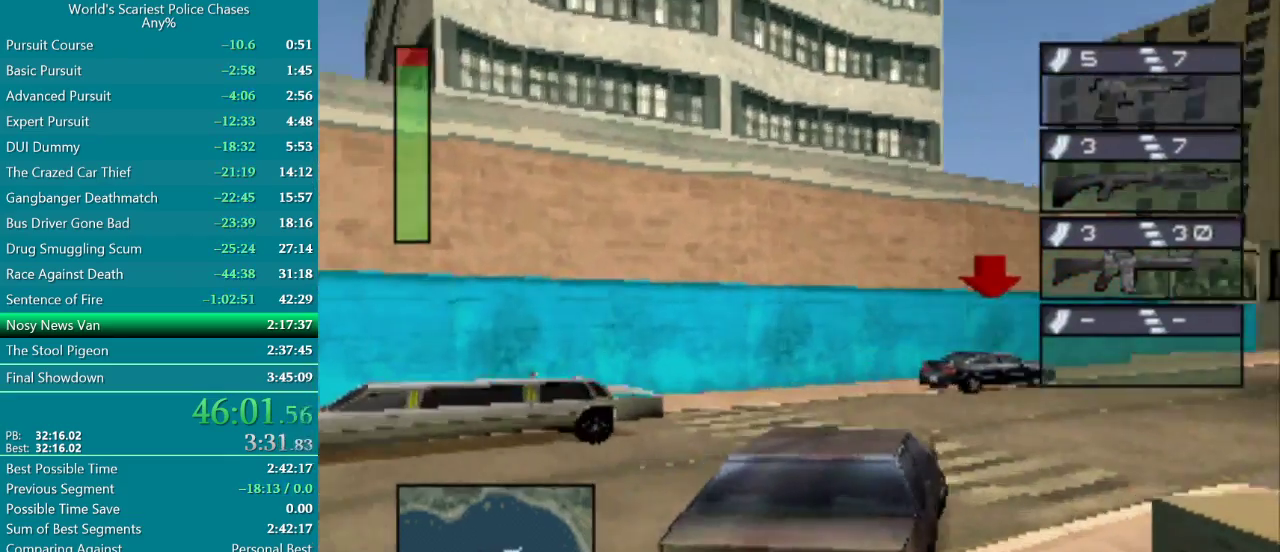
{"buttons": ["CROSS", "DPAD_RIGHT"], "events": []}
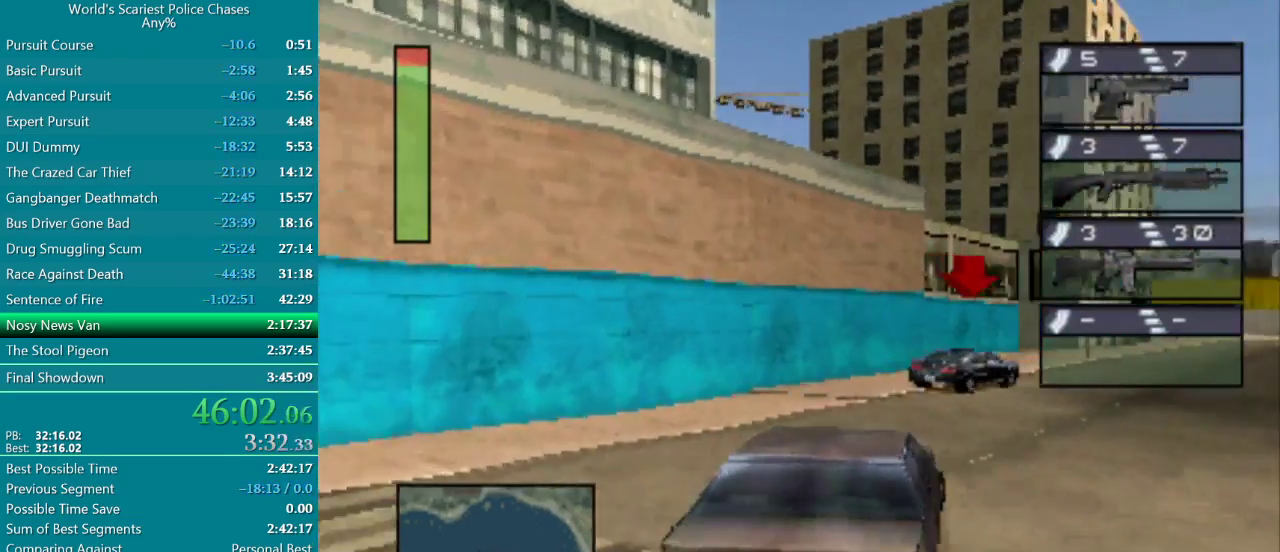
{"buttons": ["CROSS"], "events": [[50, "DPAD_RIGHT", "up"], [217, "DPAD_RIGHT", "down"], [317, "DPAD_RIGHT", "up"]]}
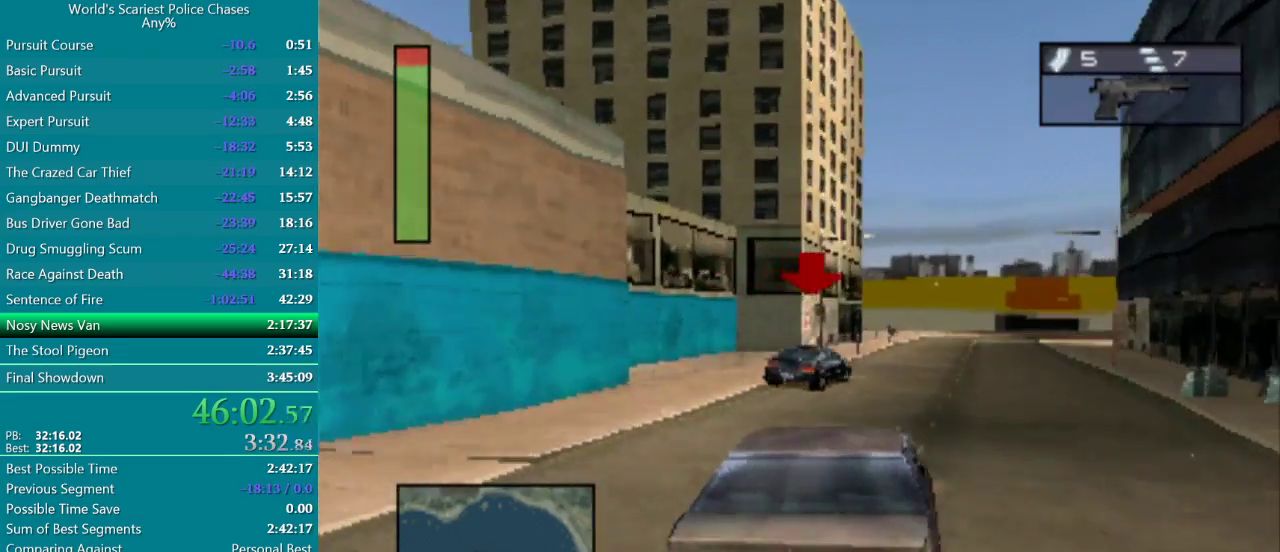
{"buttons": ["CROSS"], "events": [[233, "DPAD_RIGHT", "down"], [450, "DPAD_RIGHT", "up"]]}
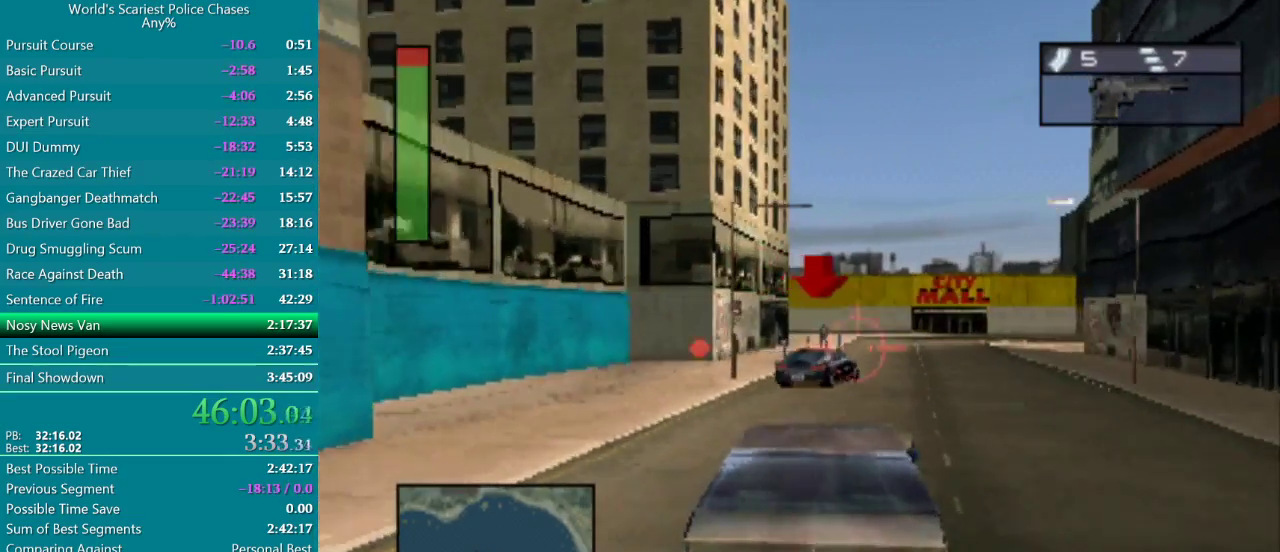
{"buttons": ["CROSS", "R1"], "events": [[83, "DPAD_UP", "down"], [183, "DPAD_UP", "up"], [283, "DPAD_RIGHT", "down"], [400, "DPAD_RIGHT", "up"], [450, "R1", "down"]]}
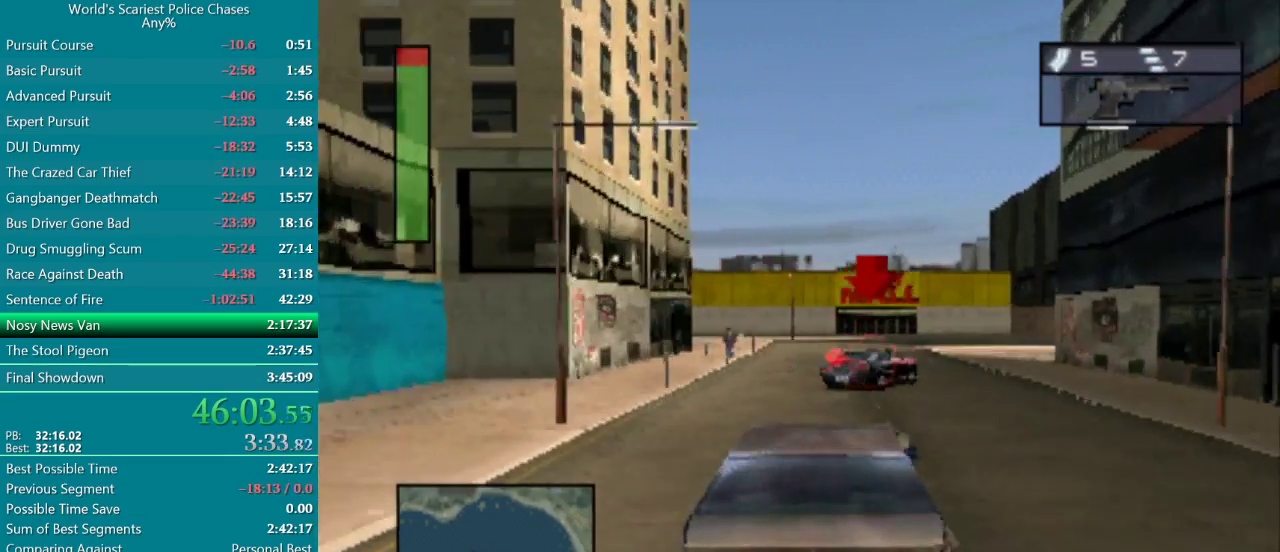
{"buttons": ["CROSS", "DPAD_RIGHT"], "events": [[50, "R1", "up"], [150, "DPAD_RIGHT", "down"], [383, "DPAD_RIGHT", "up"], [500, "DPAD_RIGHT", "down"]]}
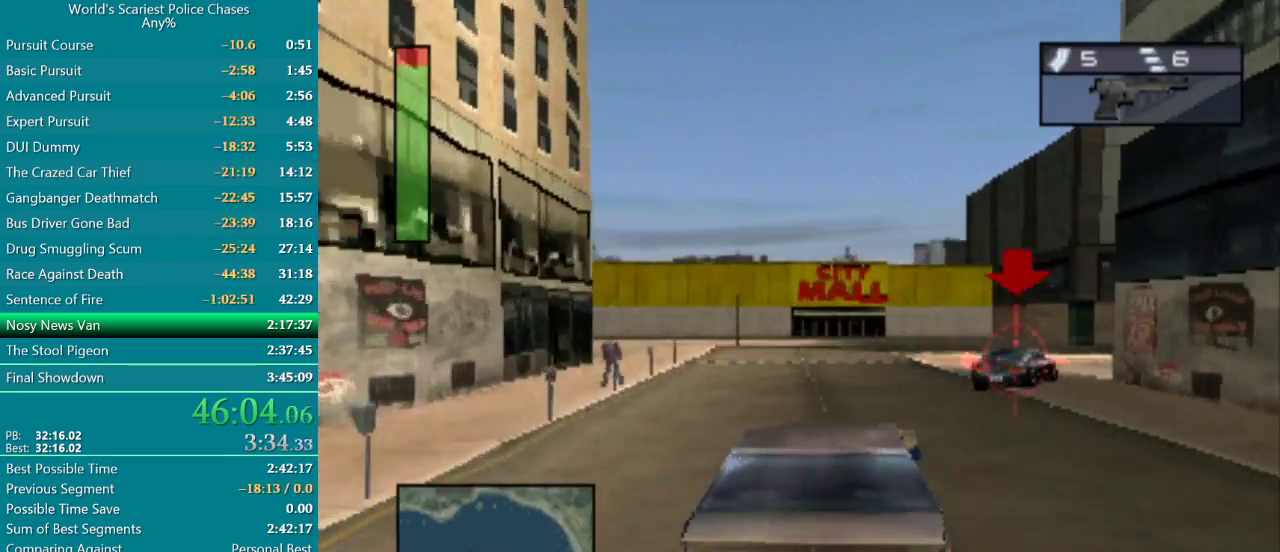
{"buttons": ["CROSS", "DPAD_RIGHT"], "events": [[117, "R1", "down"], [200, "DPAD_RIGHT", "up"], [233, "R1", "up"], [333, "DPAD_RIGHT", "down"]]}
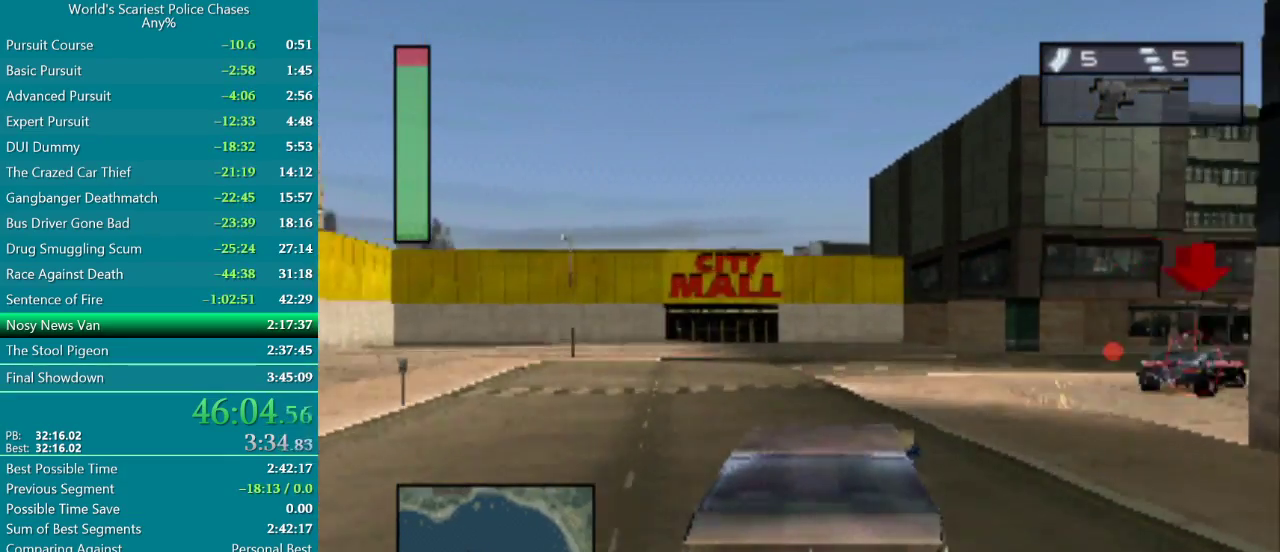
{"buttons": ["DPAD_RIGHT"], "events": [[50, "CROSS", "up"], [450, "CROSS", "down"], [500, "CROSS", "up"]]}
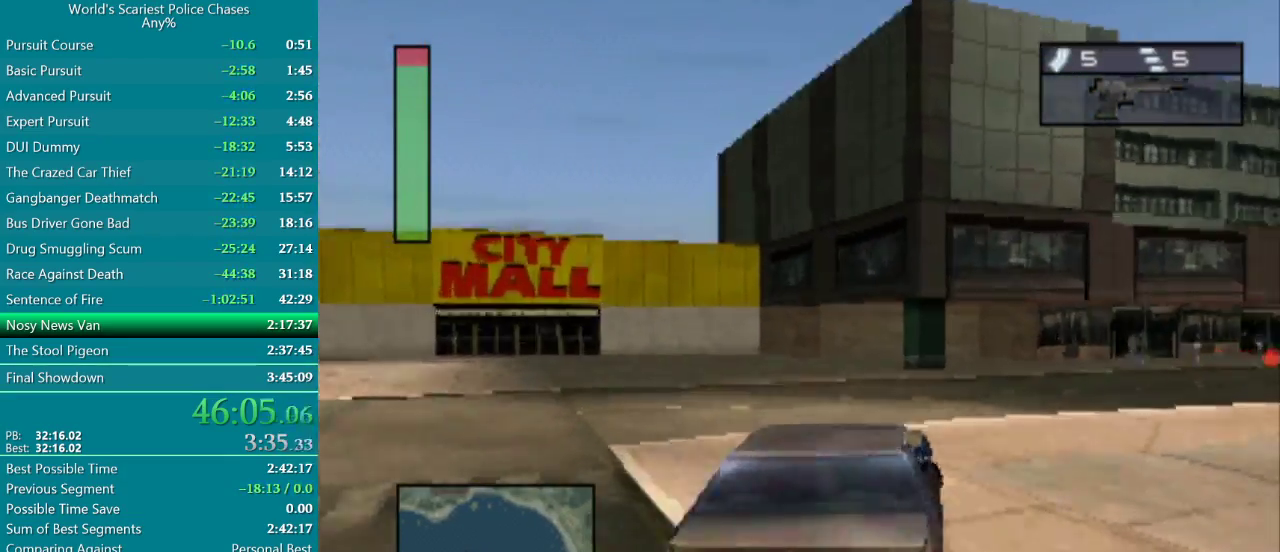
{"buttons": ["CROSS", "DPAD_RIGHT"], "events": [[167, "CROSS", "down"], [250, "CROSS", "up"], [250, "DPAD_RIGHT", "up"], [317, "CROSS", "down"], [500, "DPAD_RIGHT", "down"]]}
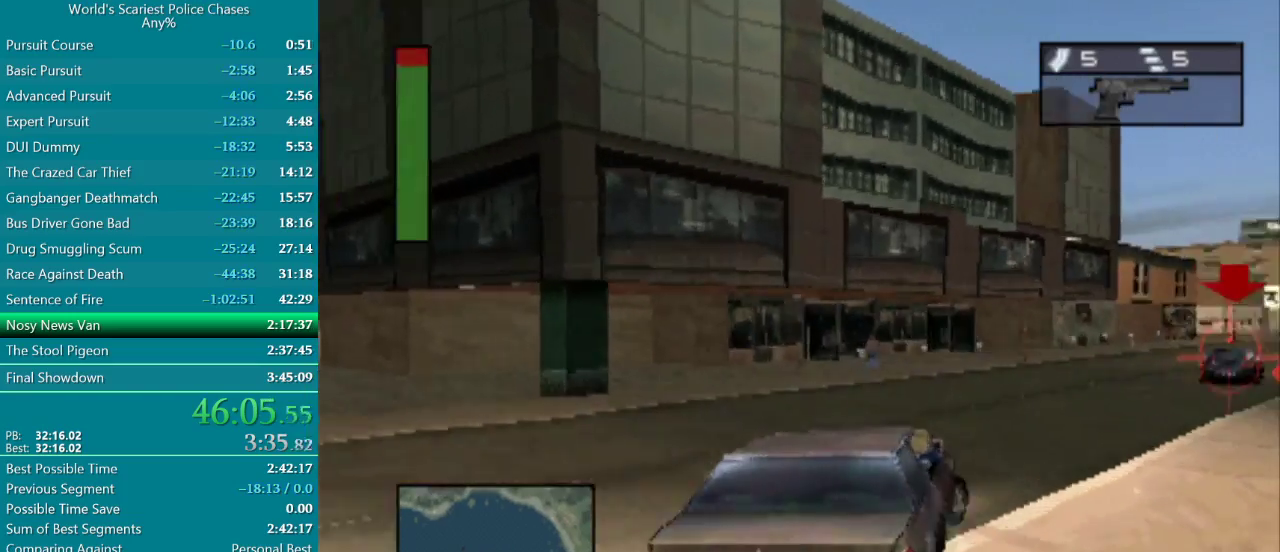
{"buttons": ["CROSS", "DPAD_RIGHT"], "events": [[133, "DPAD_RIGHT", "up"], [367, "DPAD_RIGHT", "down"]]}
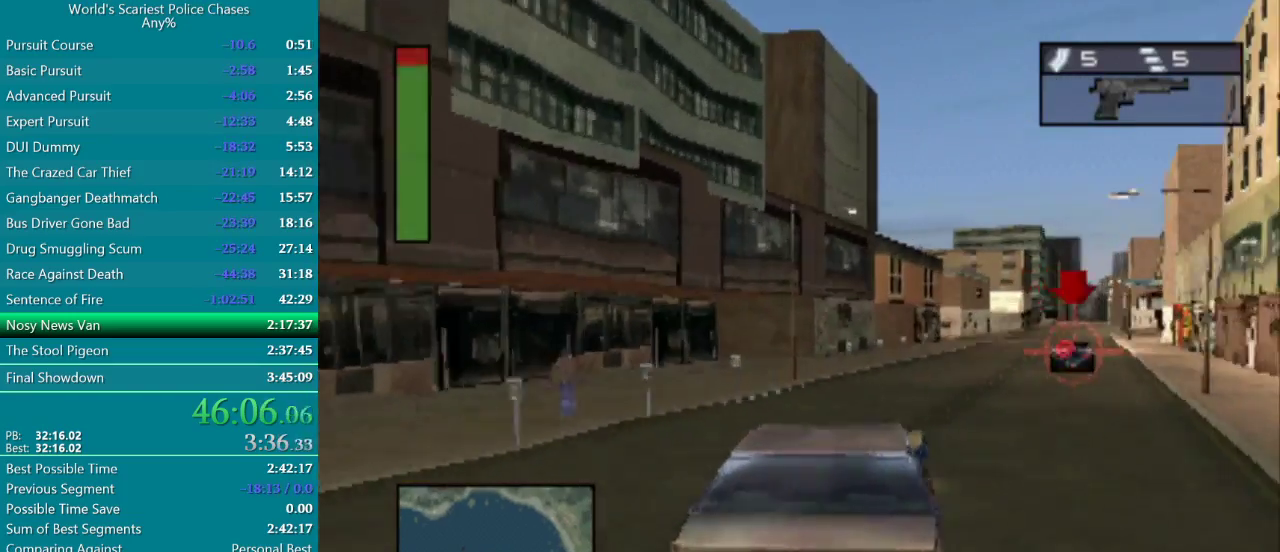
{"buttons": ["CROSS"], "events": [[100, "DPAD_RIGHT", "up"], [133, "R1", "down"], [283, "R1", "up"], [317, "DPAD_RIGHT", "down"], [500, "DPAD_RIGHT", "up"]]}
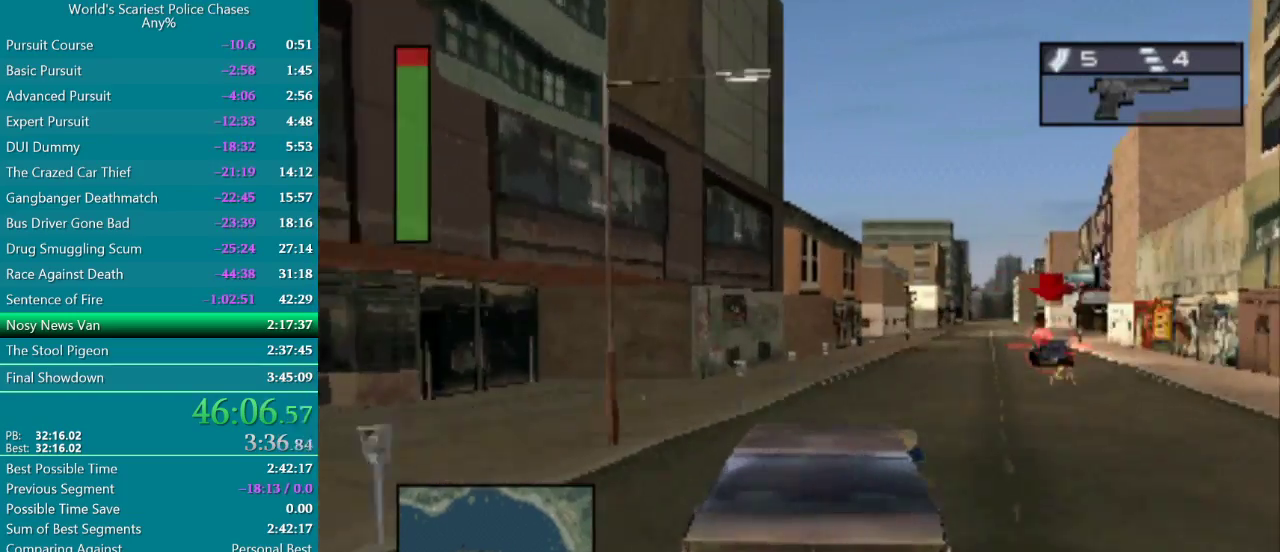
{"buttons": ["CROSS", "R1"], "events": [[167, "R1", "down"], [233, "DPAD_RIGHT", "down"], [300, "R1", "up"], [367, "DPAD_RIGHT", "up"], [433, "R1", "down"]]}
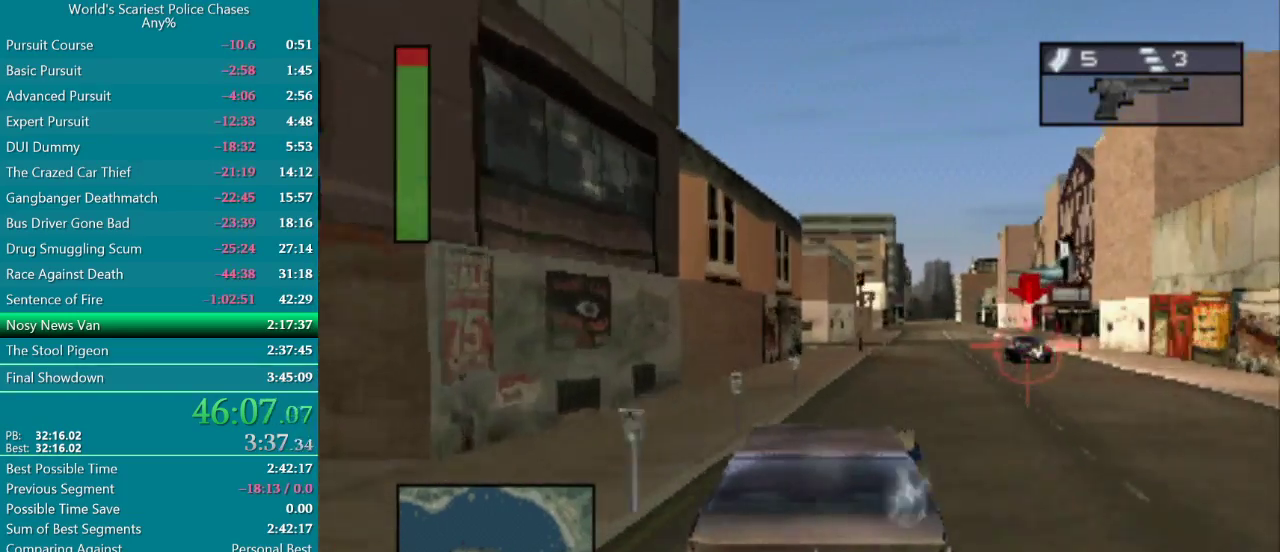
{"buttons": ["CROSS"], "events": [[17, "DPAD_RIGHT", "down"], [67, "R1", "up"], [233, "DPAD_RIGHT", "up"], [333, "R1", "down"], [467, "R1", "up"]]}
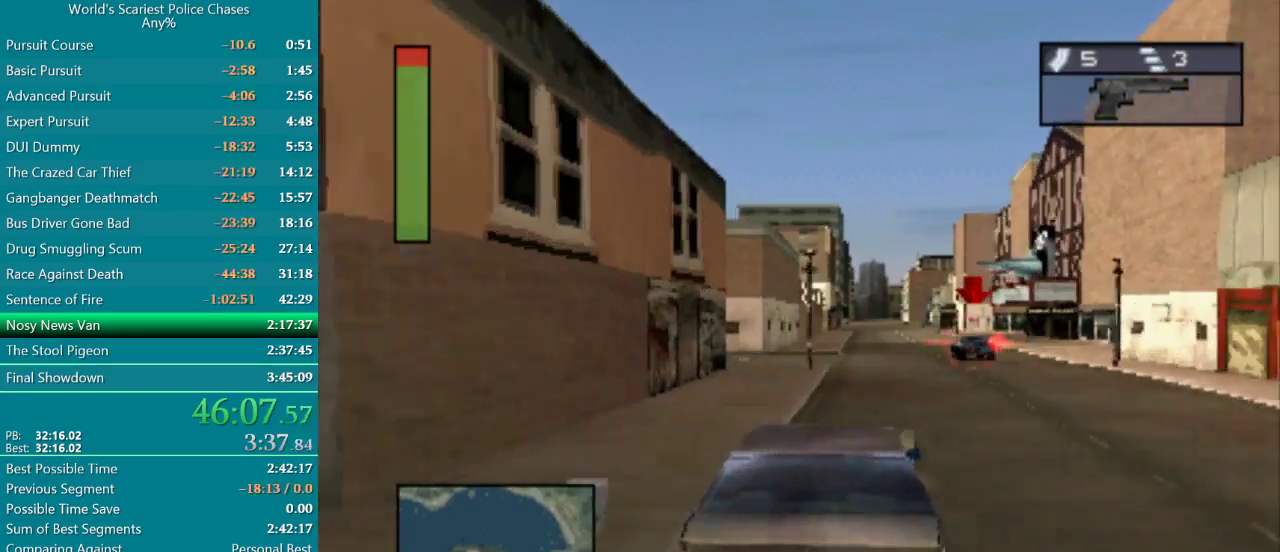
{"buttons": ["CROSS"], "events": [[250, "DPAD_RIGHT", "down"], [383, "DPAD_RIGHT", "up"]]}
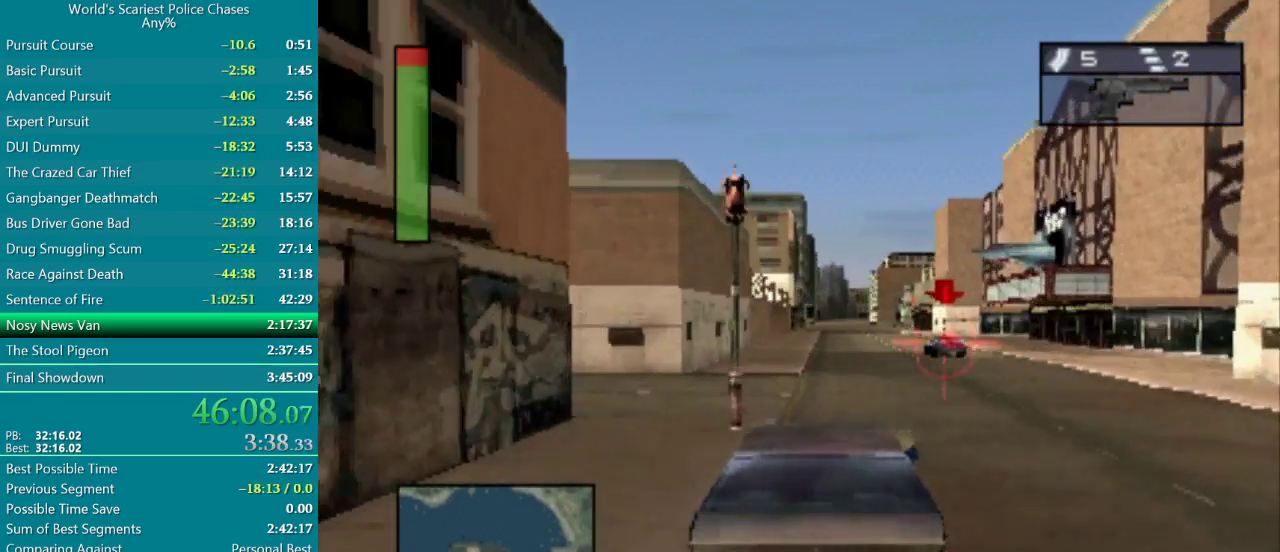
{"buttons": ["CROSS"], "events": [[50, "R1", "down"], [250, "R1", "up"], [350, "DPAD_RIGHT", "down"], [450, "DPAD_RIGHT", "up"]]}
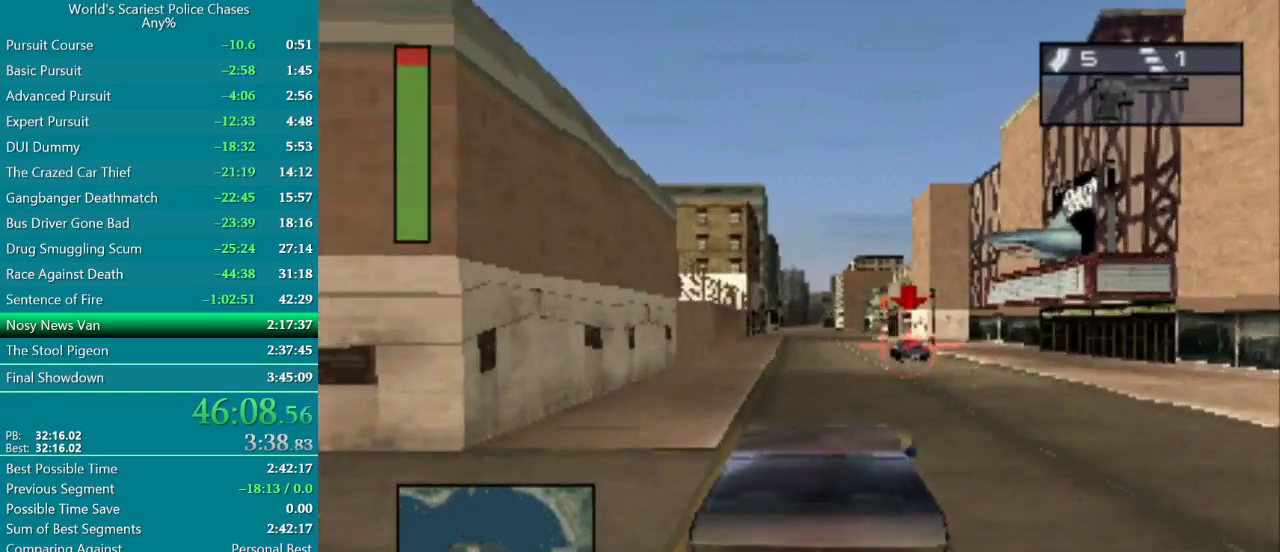
{"buttons": ["CROSS"], "events": [[167, "R1", "down"], [383, "R1", "up"]]}
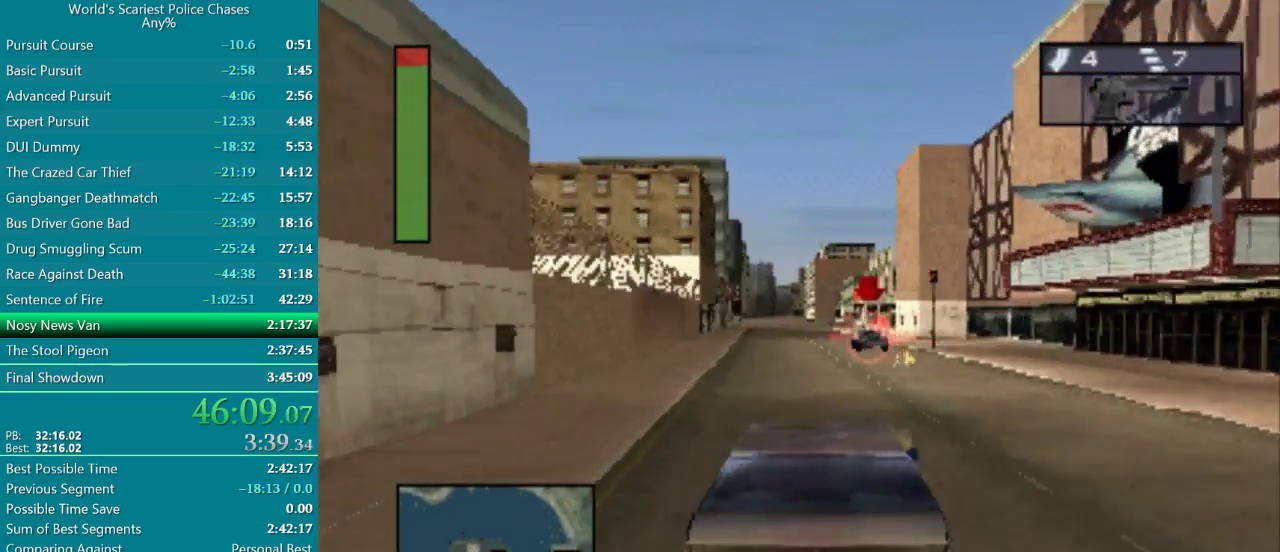
{"buttons": ["CROSS", "R1"], "events": [[167, "DPAD_LEFT", "down"], [233, "DPAD_LEFT", "up"], [267, "R1", "down"]]}
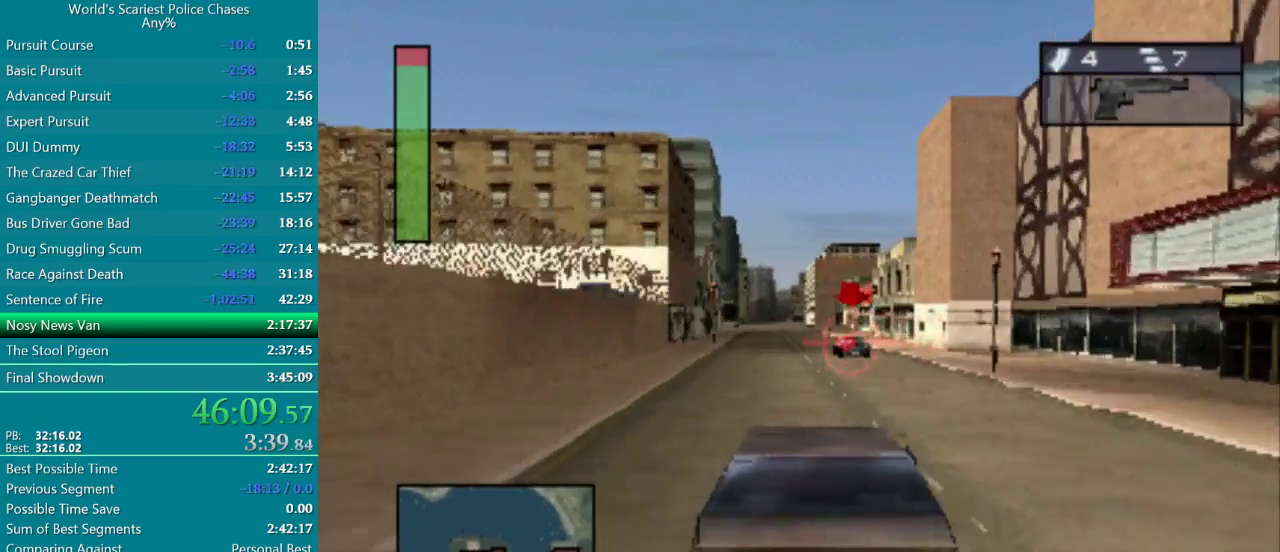
{"buttons": ["CROSS"], "events": [[117, "R1", "up"]]}
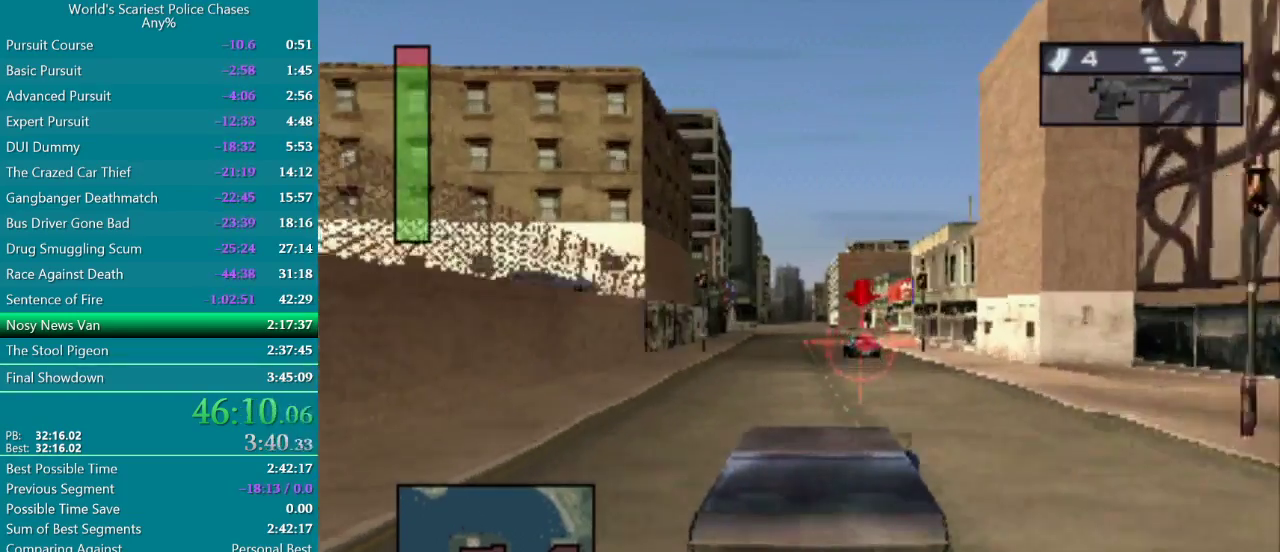
{"buttons": ["CROSS"], "events": [[433, "DPAD_LEFT", "down"], [500, "DPAD_LEFT", "up"]]}
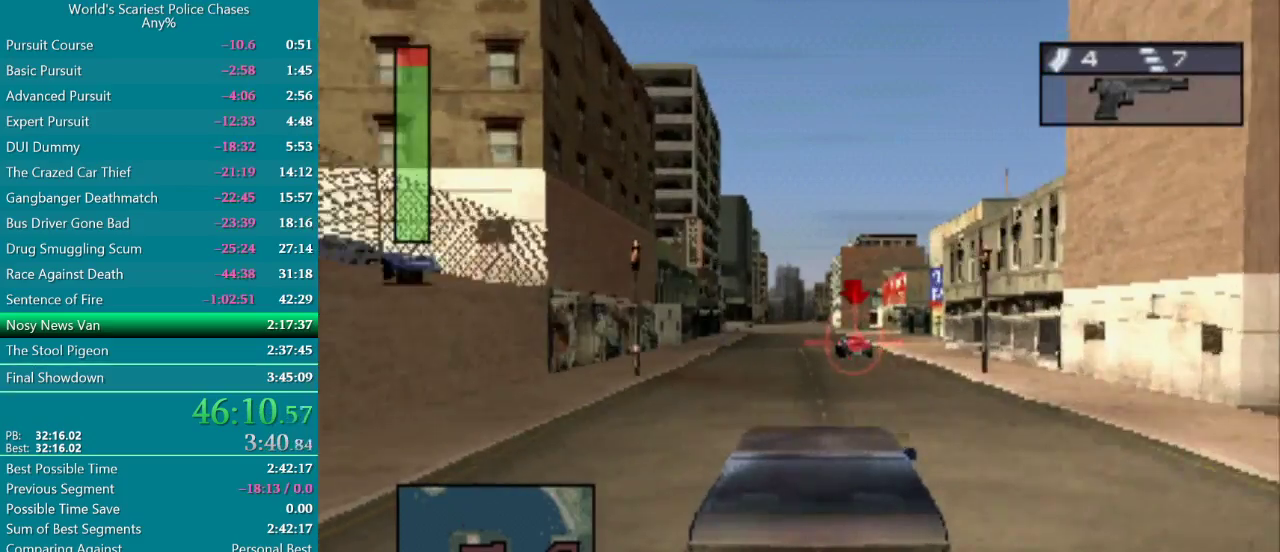
{"buttons": ["CROSS"], "events": [[17, "R1", "down"], [183, "R1", "up"]]}
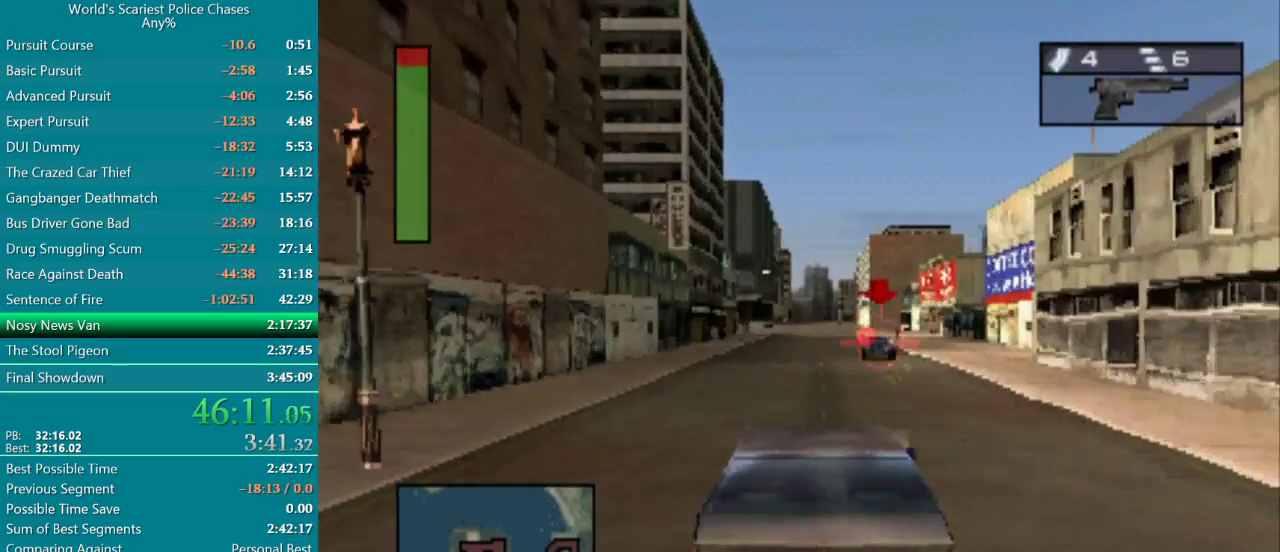
{"buttons": ["CROSS"], "events": [[217, "R1", "down"], [383, "R1", "up"]]}
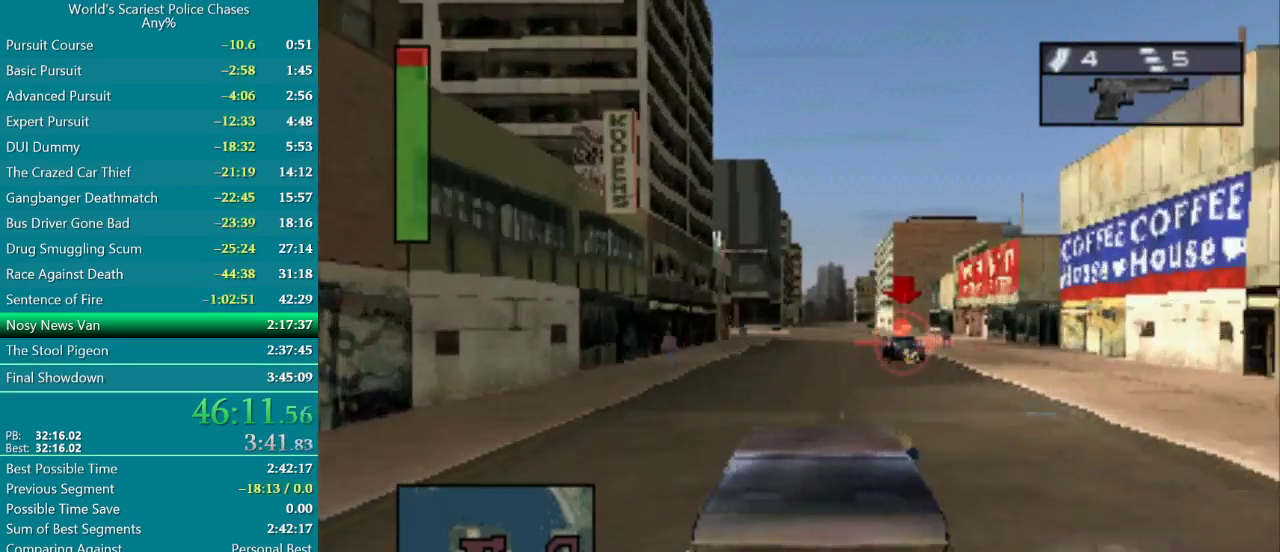
{"buttons": ["CROSS", "R1"], "events": [[300, "R1", "down"]]}